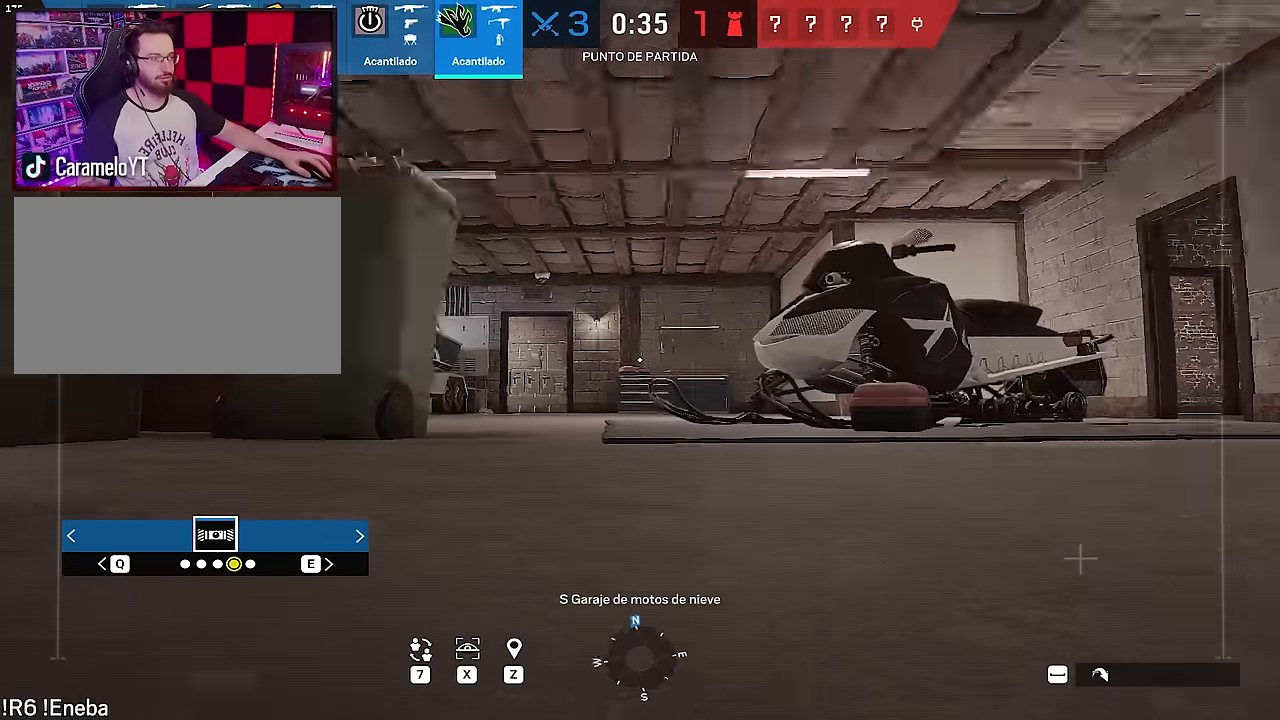
Gameplay with keyboard and mouse; each line is a JSON object with the keys and mouse buttons held at the frame after it. "events" lists presses ("down") and releases ("up") of "1", "2", "3", "4", "5", "a", "alt", "c", "caps_lock", "ctrl", "d", "e", "f", "g", "q", "r", "s", "shift", "space", "t", "tab", "v", "w", "x", "z", "mouse_left", "mouse_wheel" and "mouse_right" between this image and that frame as [ms after this image, input, new state], when the widget could be followed in between. "mouse_left", "mouse_wheel", "mouse_right" = the "left", "wheel", "right" buttons of the "mouse" list. No other keys are recorded. "wheel" means that the mouse wheel is clicked or scrolled. Not read: mouse_move.
{"keys": ["a", "shift", "w"], "mouse": [], "events": [[17, "w", "down"], [150, "shift", "down"], [250, "a", "up"], [383, "a", "down"]]}
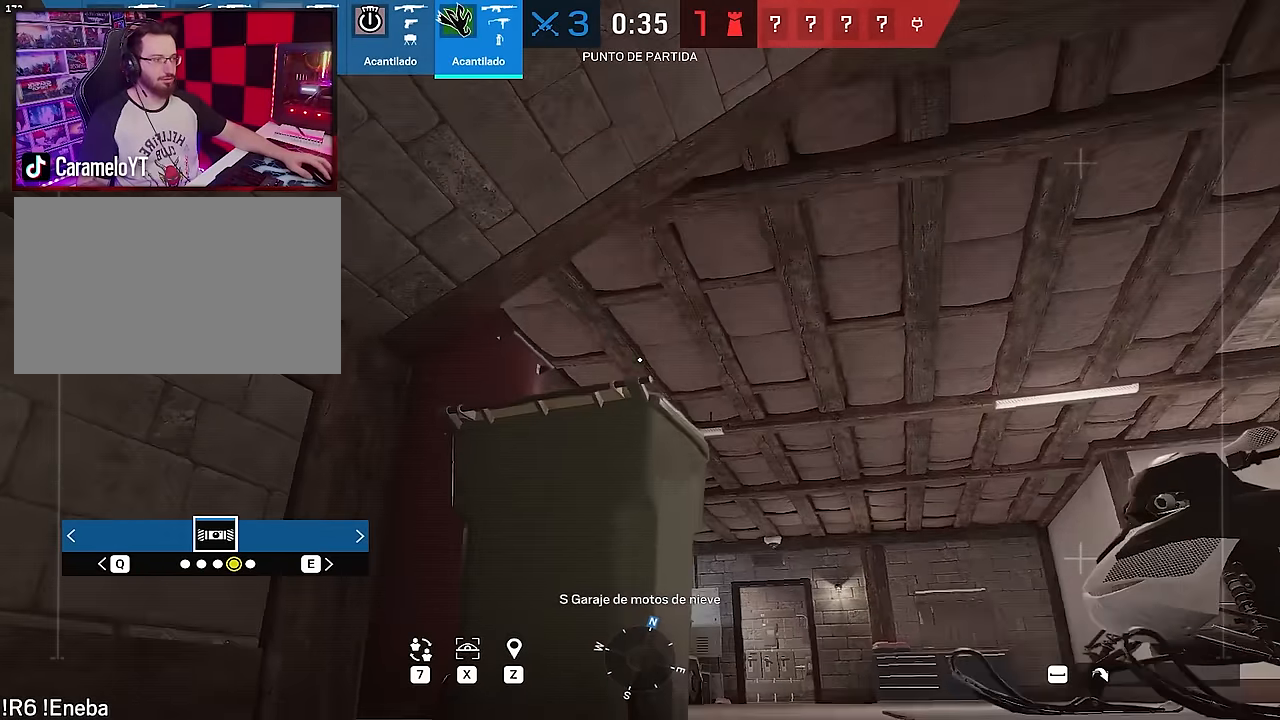
{"keys": ["shift", "space", "w"], "mouse": [], "events": [[217, "a", "up"], [500, "space", "down"]]}
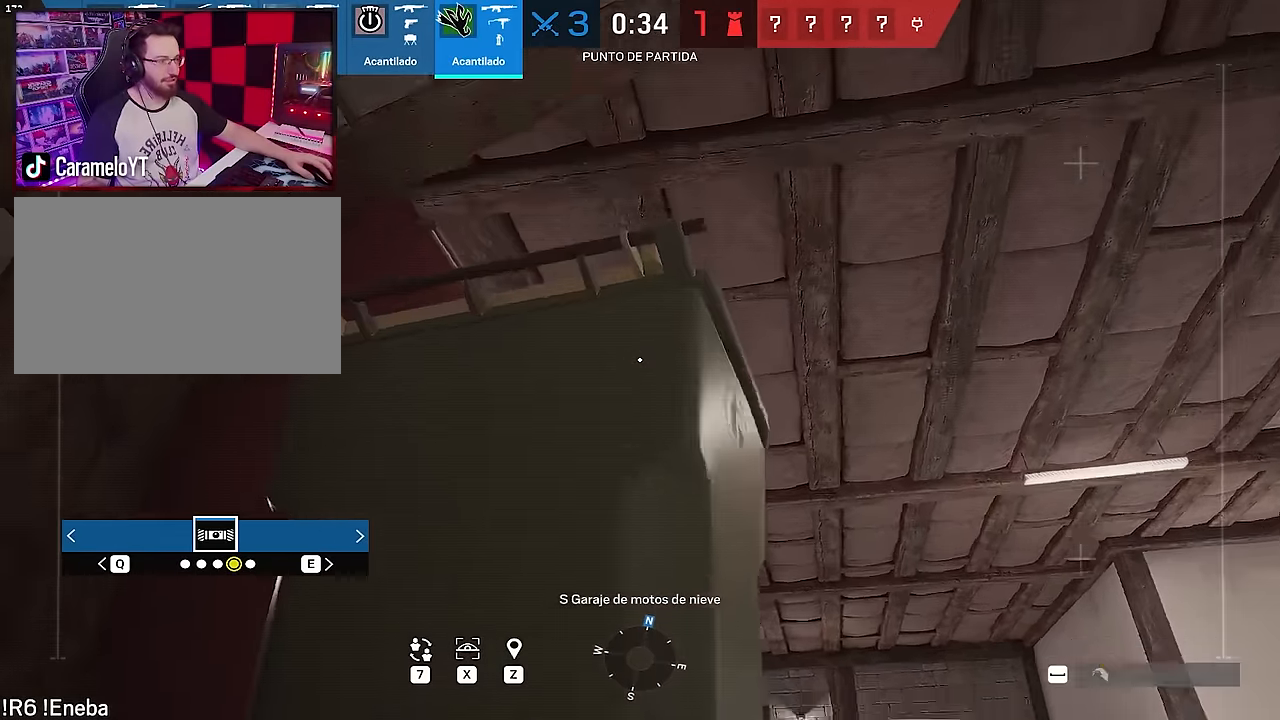
{"keys": [], "mouse": [], "events": [[133, "space", "up"], [283, "a", "down"], [333, "shift", "up"], [367, "w", "up"], [467, "a", "up"]]}
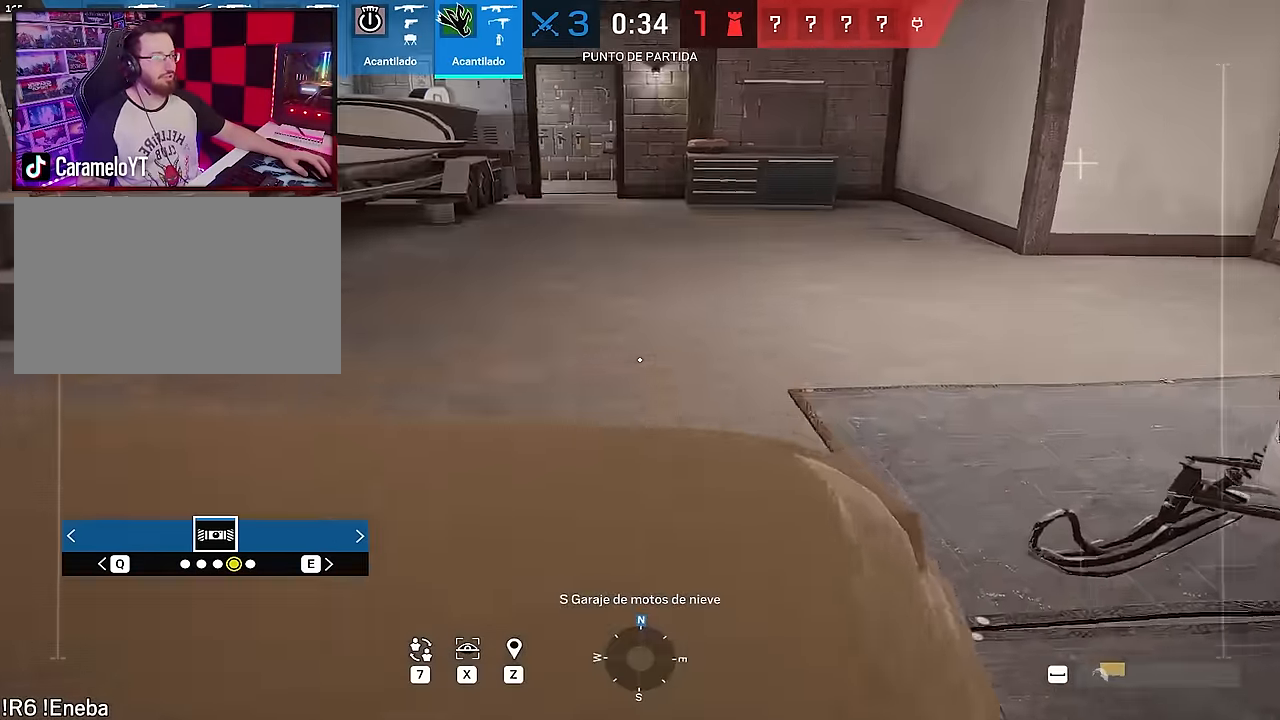
{"keys": [], "mouse": [], "events": [[200, "s", "down"], [433, "s", "up"]]}
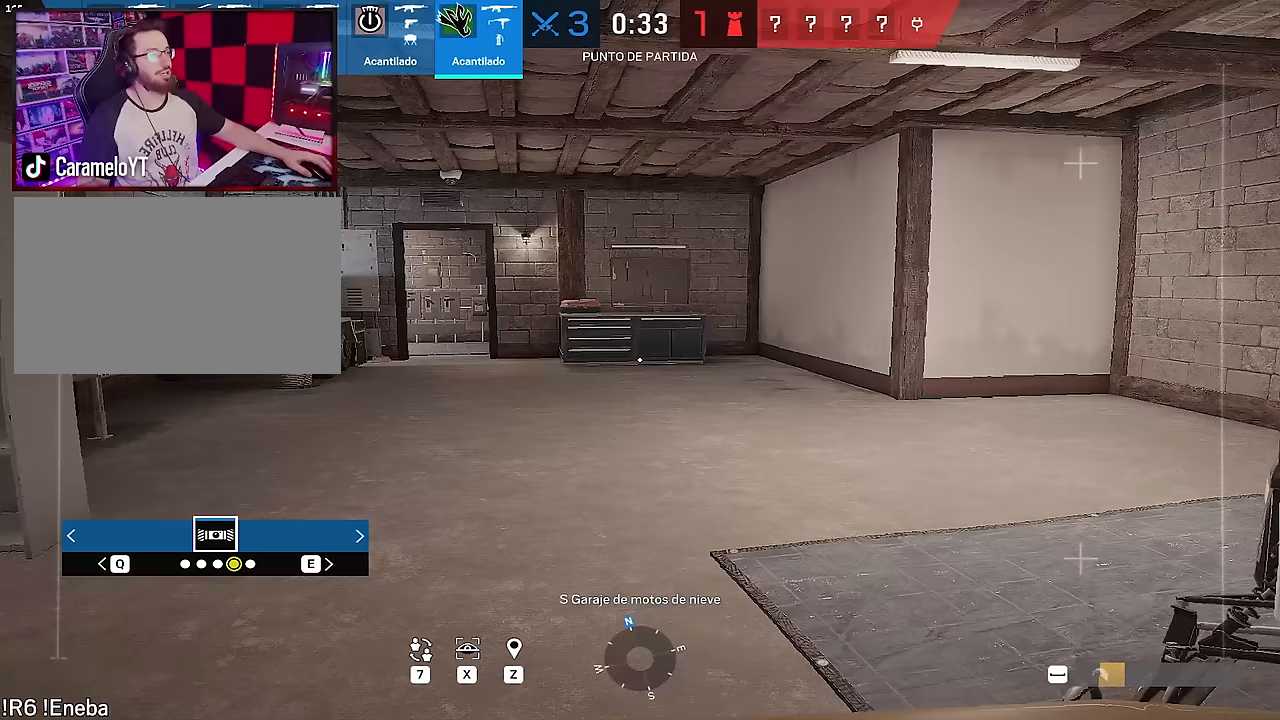
{"keys": [], "mouse": [], "events": []}
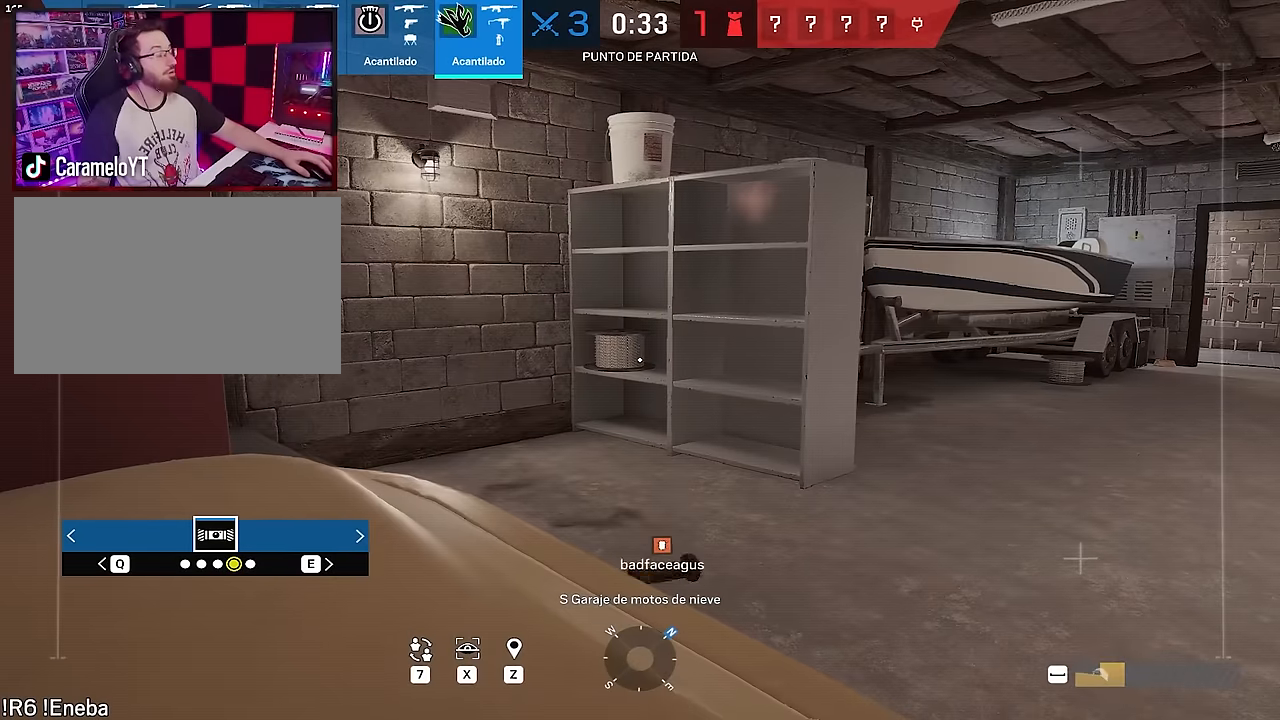
{"keys": [], "mouse": [], "events": [[317, "a", "down"], [467, "a", "up"]]}
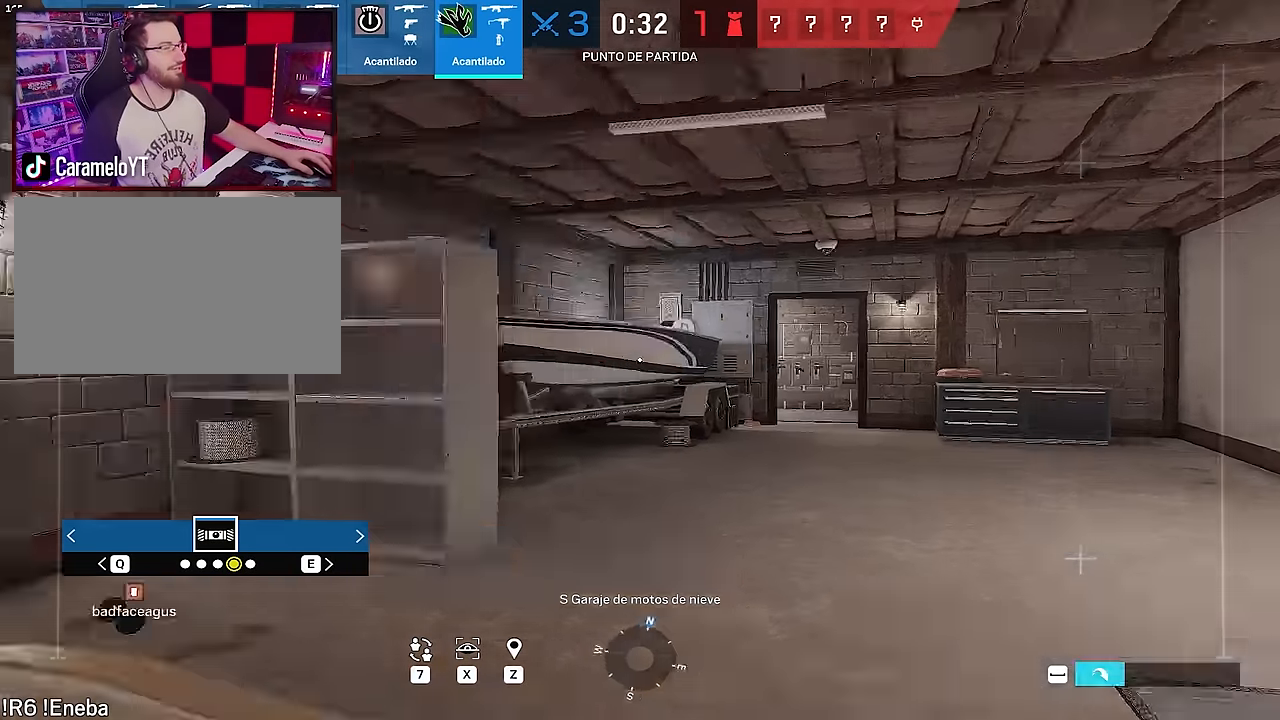
{"keys": ["d"], "mouse": [], "events": [[100, "d", "down"], [200, "d", "up"], [433, "d", "down"]]}
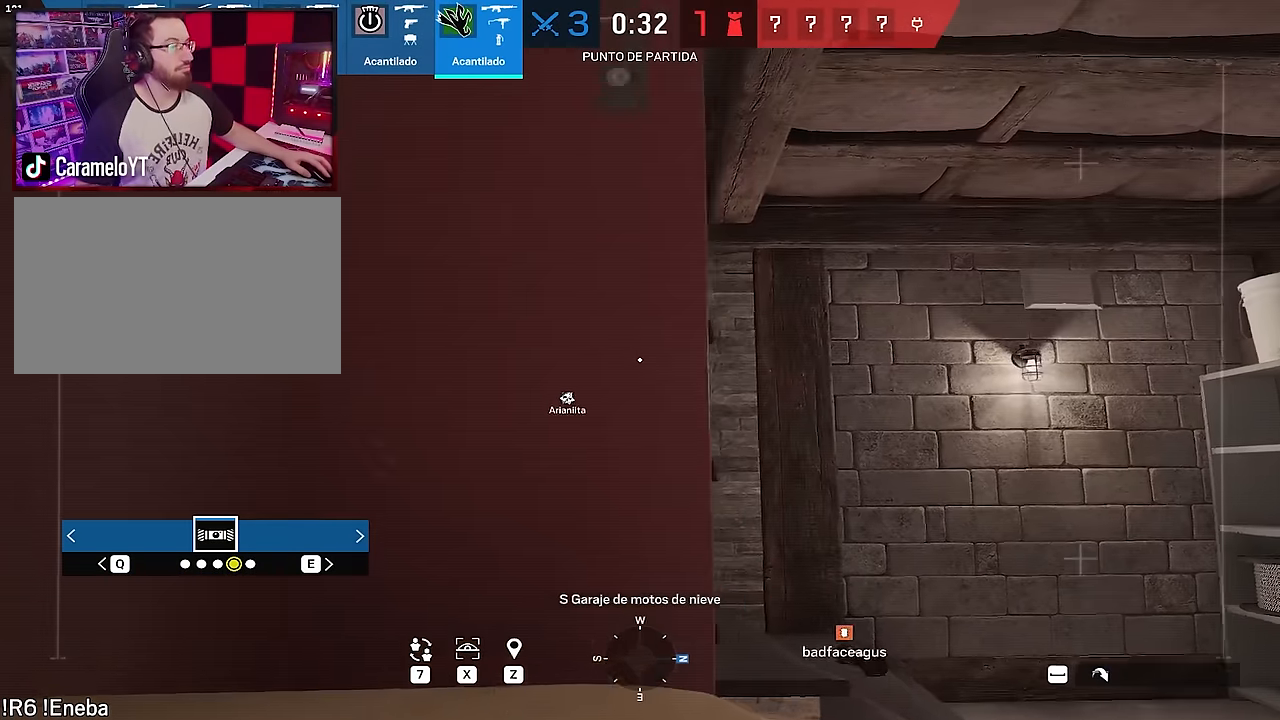
{"keys": ["w"], "mouse": [], "events": [[167, "d", "up"], [500, "w", "down"]]}
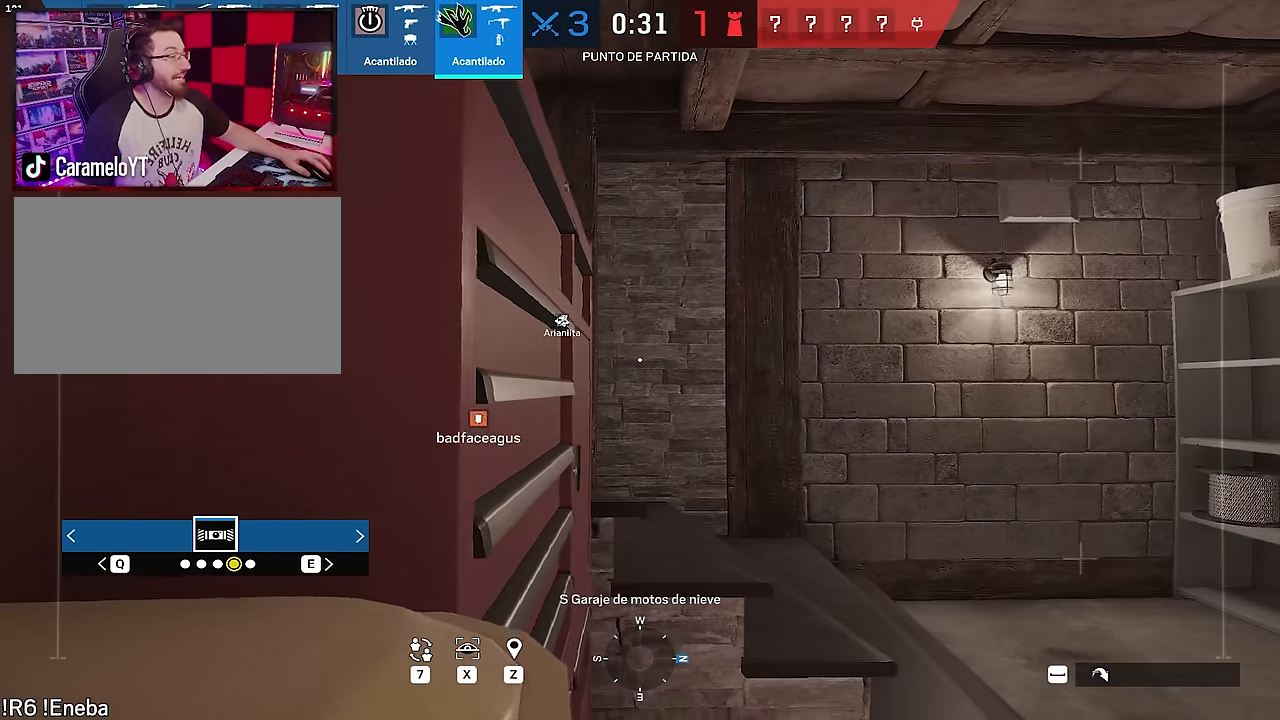
{"keys": [], "mouse": [], "events": [[133, "d", "down"], [183, "w", "up"], [233, "d", "up"]]}
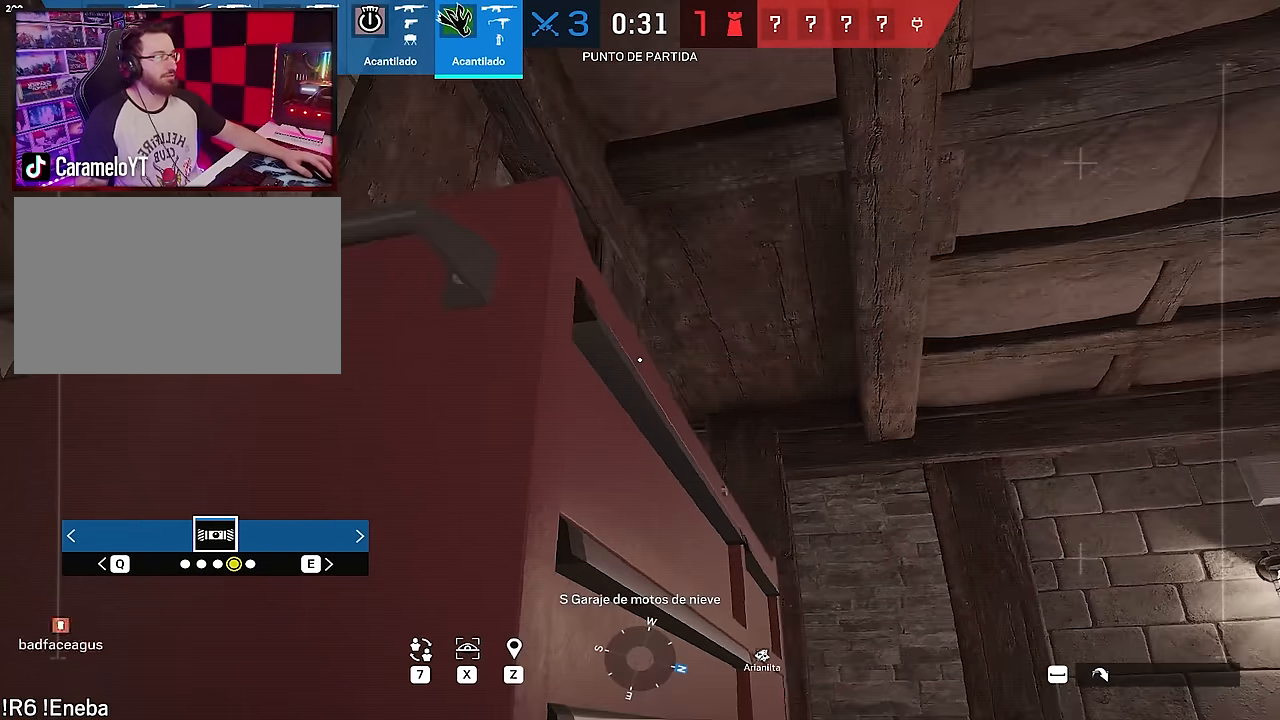
{"keys": [], "mouse": [], "events": [[150, "space", "down"], [250, "space", "up"]]}
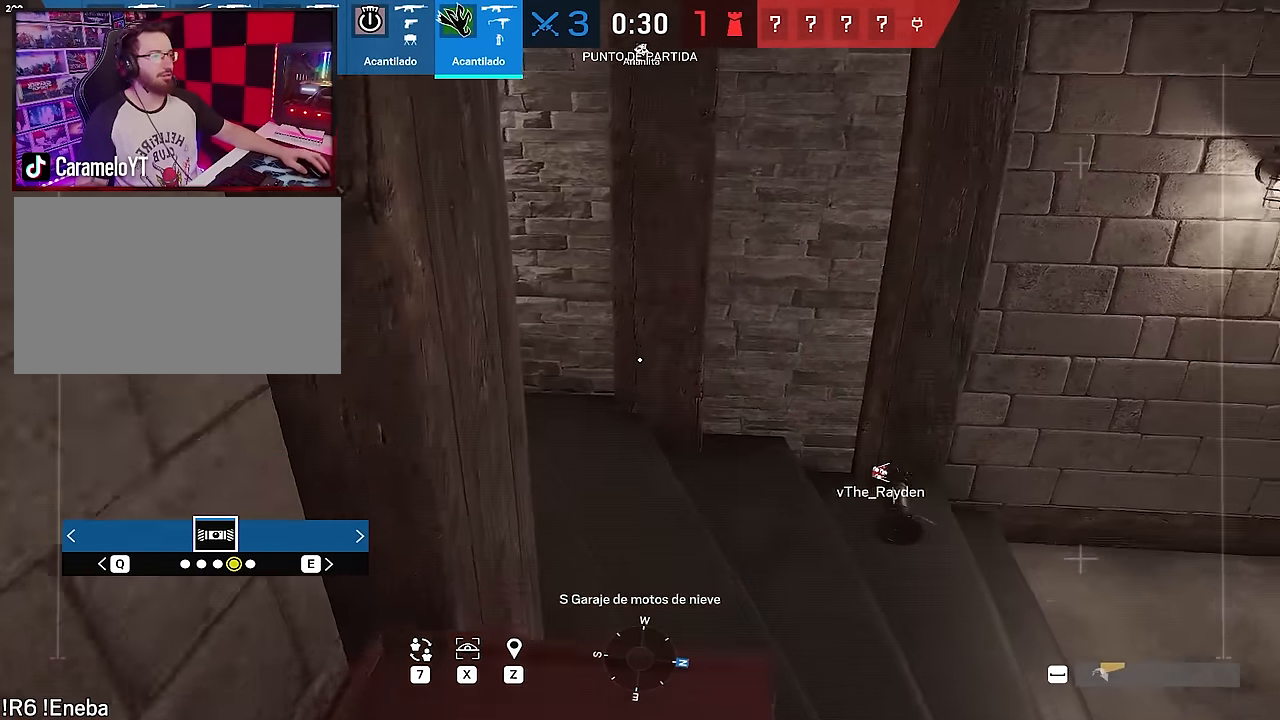
{"keys": ["d", "w"], "mouse": [], "events": [[33, "w", "down"], [217, "d", "down"]]}
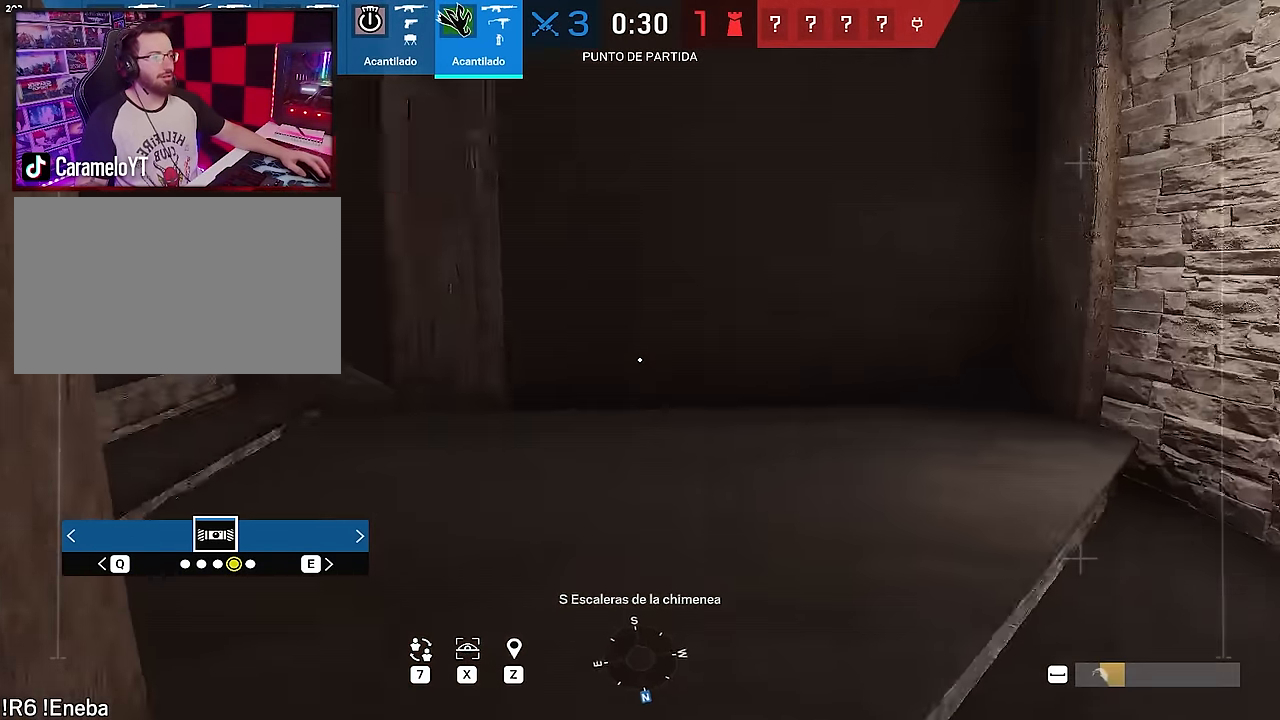
{"keys": ["d", "shift", "w"], "mouse": [], "events": [[283, "shift", "down"]]}
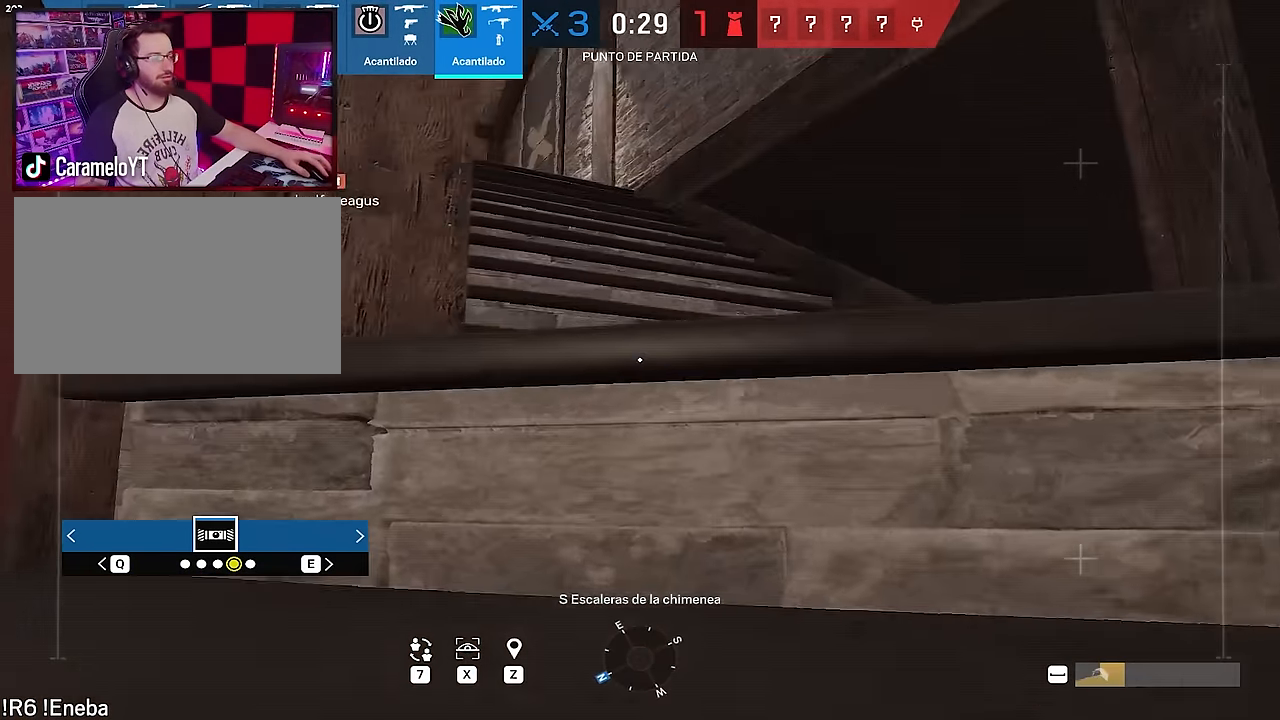
{"keys": ["d", "shift", "w"], "mouse": [], "events": []}
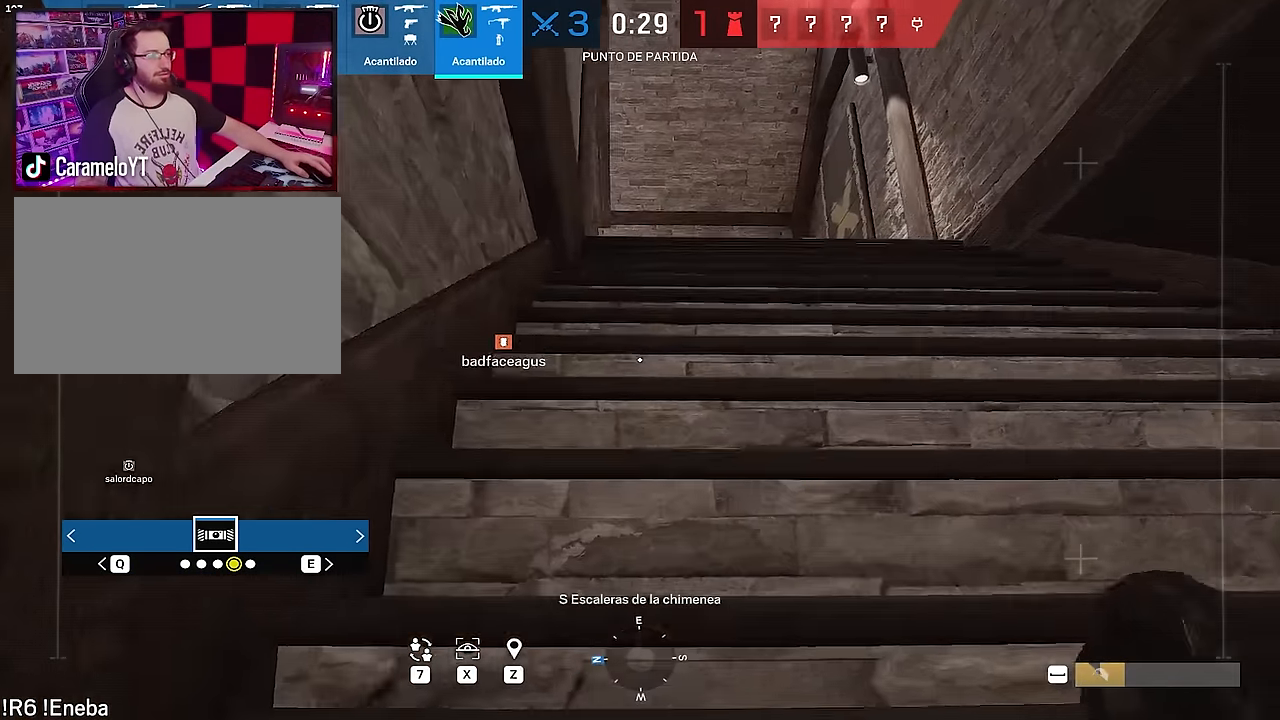
{"keys": ["d", "shift", "w"], "mouse": [], "events": []}
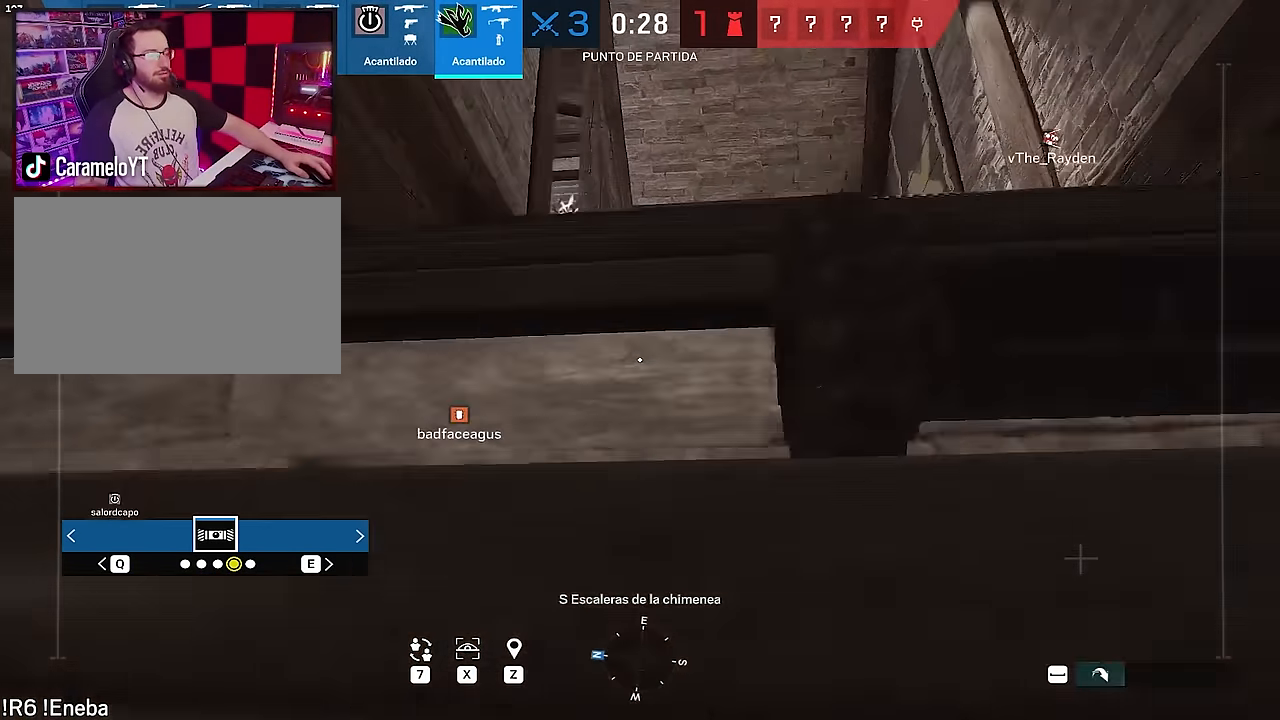
{"keys": ["d", "shift", "w"], "mouse": [], "events": []}
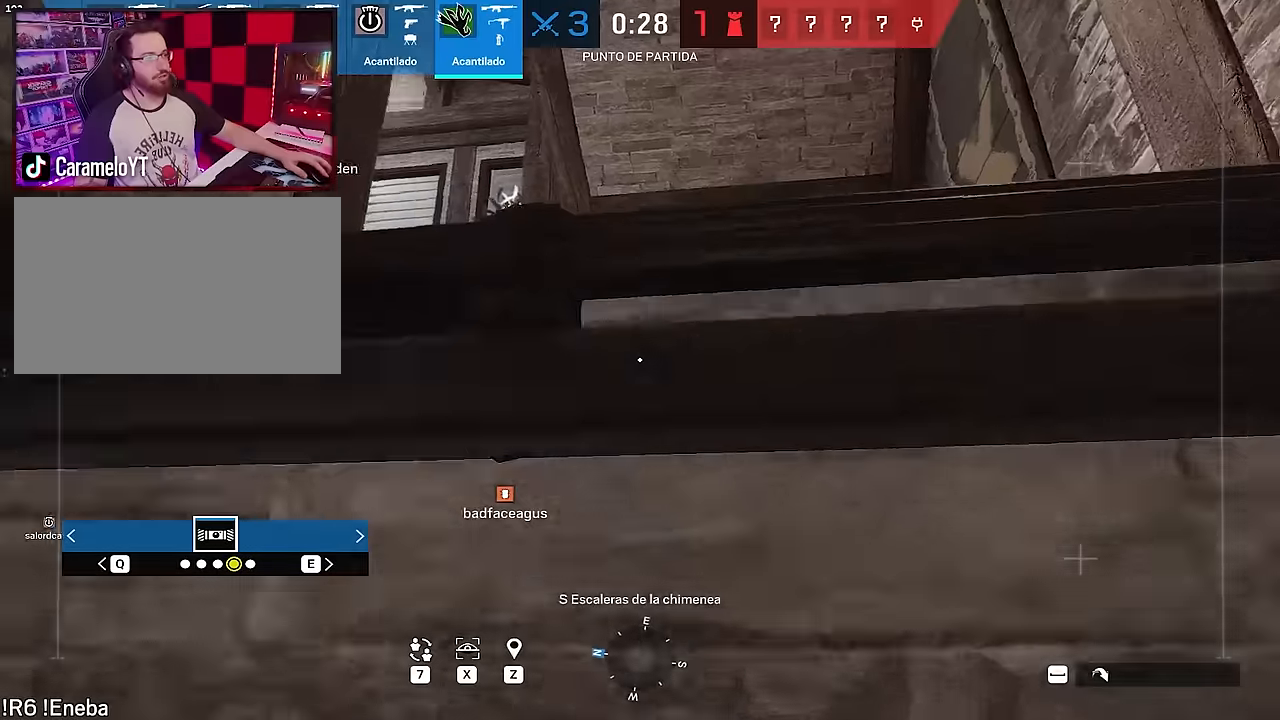
{"keys": ["d"], "mouse": [], "events": [[66, "d", "up"], [433, "d", "down"], [483, "shift", "up"], [483, "w", "up"]]}
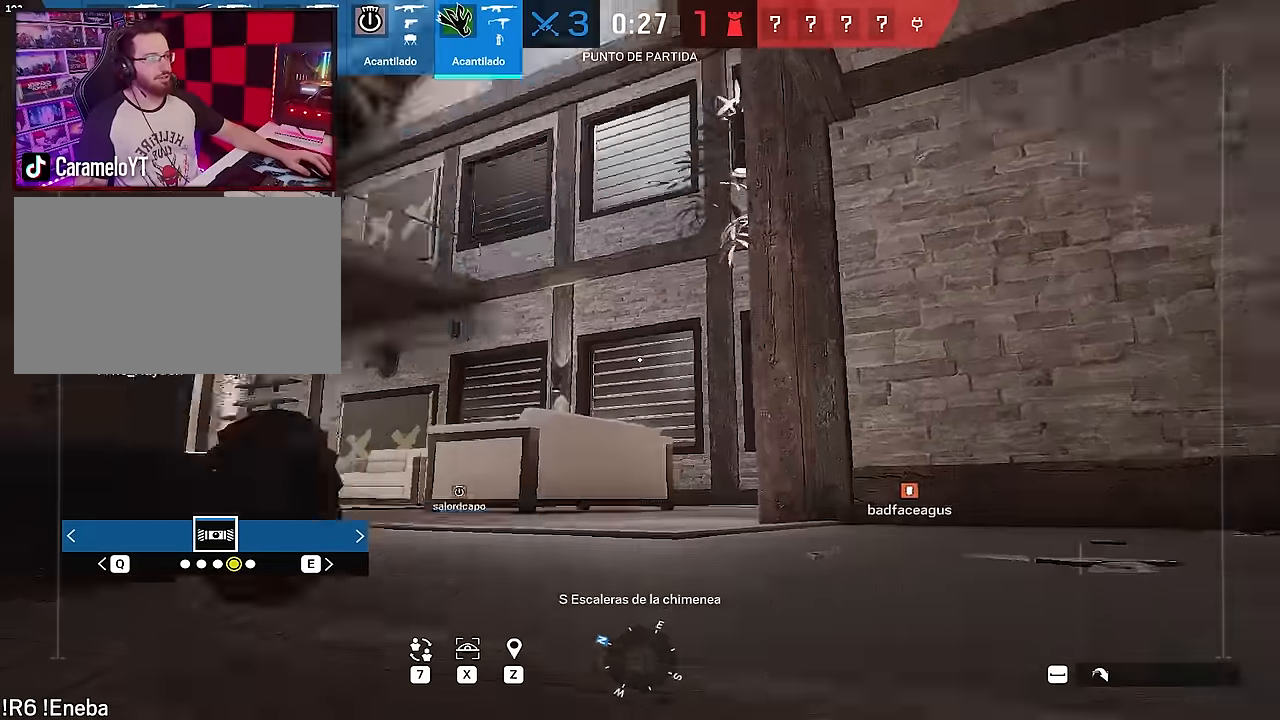
{"keys": [], "mouse": [], "events": [[350, "d", "up"]]}
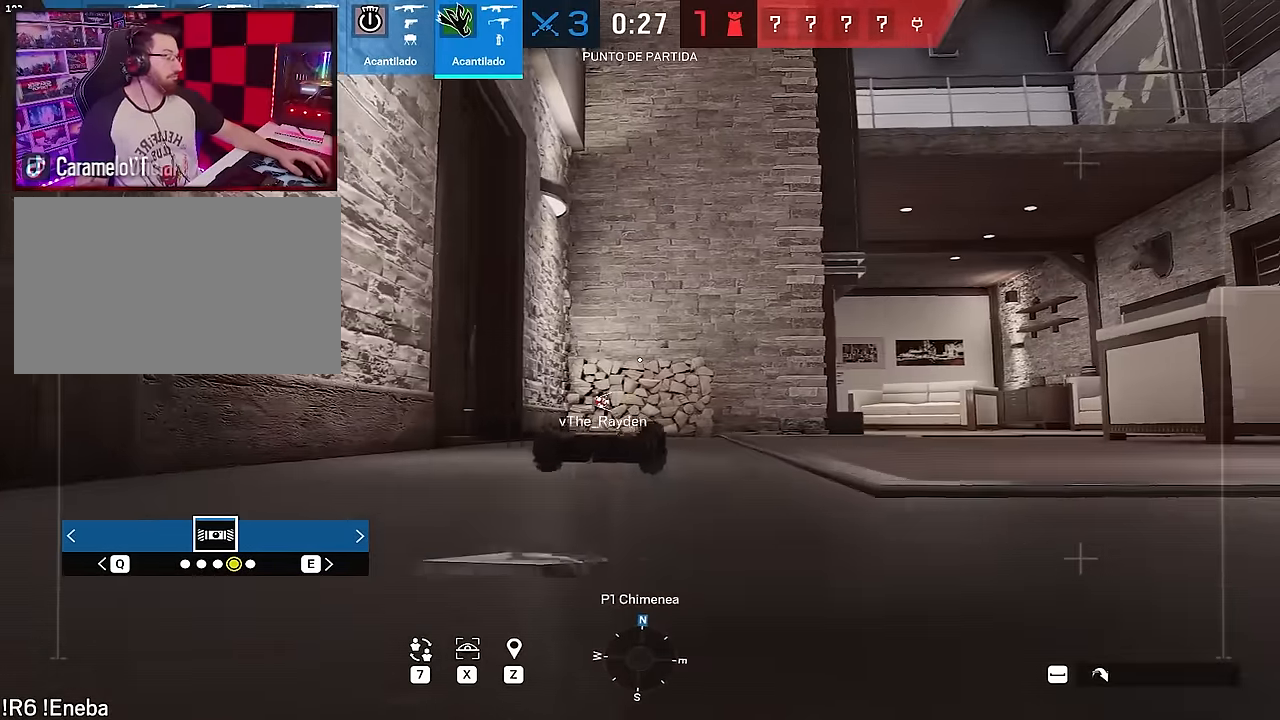
{"keys": ["d", "w"], "mouse": [], "events": [[83, "d", "down"], [233, "w", "down"]]}
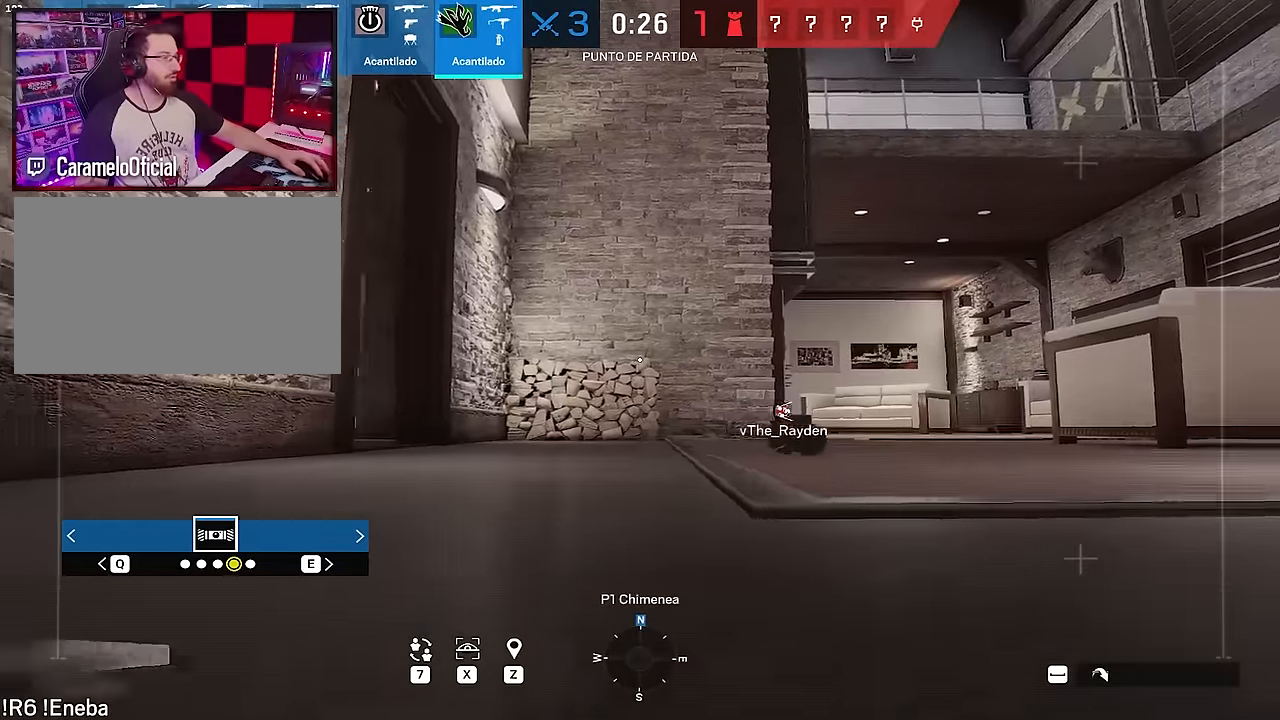
{"keys": ["d", "shift", "w"], "mouse": [], "events": [[16, "shift", "down"]]}
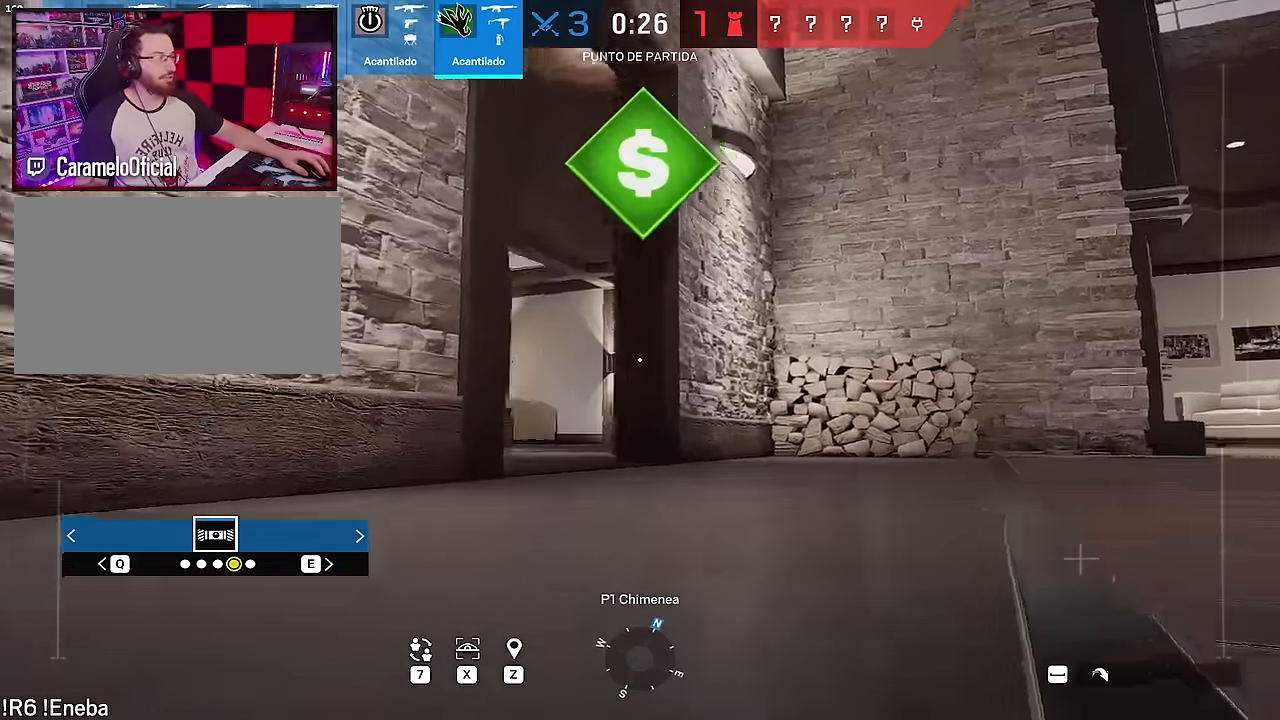
{"keys": ["d", "x"], "mouse": [], "events": [[216, "x", "down"], [450, "shift", "up"], [450, "w", "up"]]}